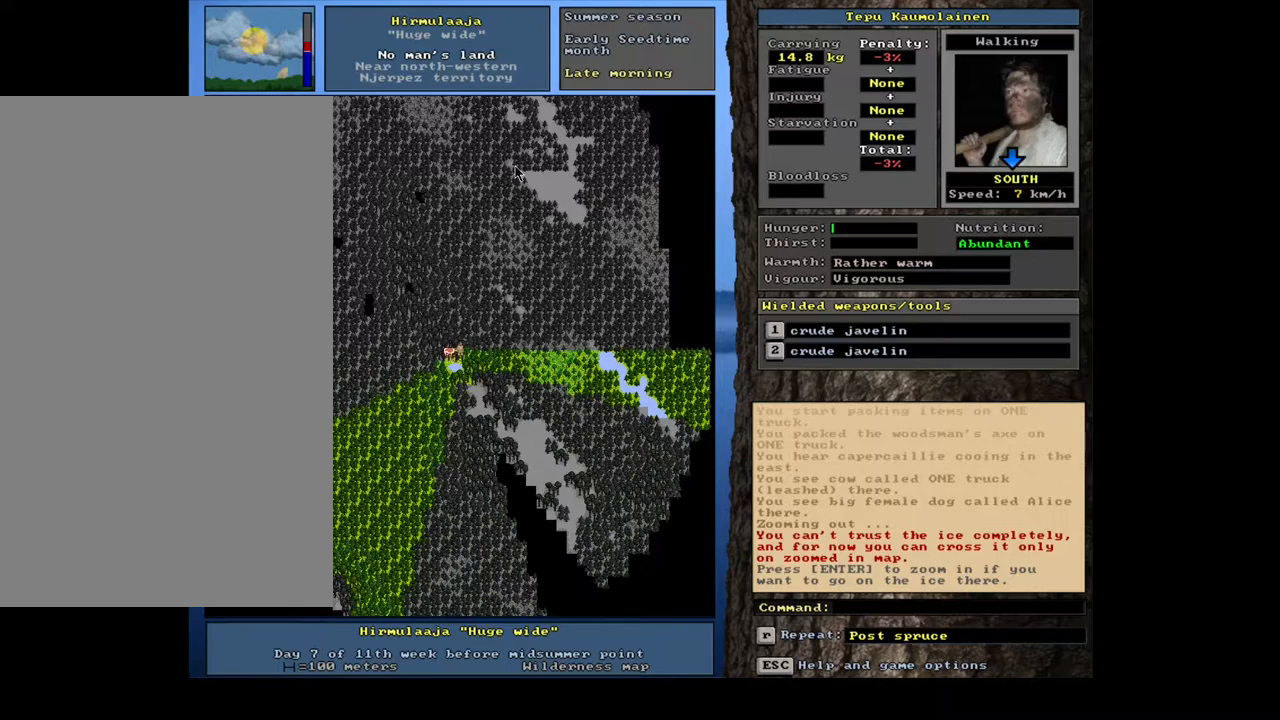
Gameplay with keyboard and mouse; each line is a JSON object with the keys and mouse buttons held at the frame after it. "events" lists presses ("down") and releases ("up") of ".", "/", "0", "1", "2", "3", "4", "5", "6", "7", "8", "9", "a", "alt_l", "alt_r", "b", "backslash", "backspace", "c", "caps_lock", "comma", "ctrl_l", "ctrl_r", "d", "down", "e", "equals", "escape", "f", "f1", "f10", "f11", "f12", "f2", "f3", "f4", "f5", "f6", "f7", "f8", "f9", "g", "h", "i", "j", "k", "l", "lbracket", "left", "m", "minus", "n", "num0", "num1", "num2", "num3", "num4", "num5", "num6", "num7", "num8", "num9", "o", "p", "q", "quote", "r", "rbracket", "return", "right", "s", "semicolon", "shift_l", "shift_r", "space", "super", "t", "tab", "tilde", "u", "up", "v", "w", "x", "y", "z", "mouse_left", "mouse_wheel", "mouse_right", "mouse_mb4" and "mouse_mb5" between this image and that frame as [ms after this image, input, new state], when the widget could be followed in between. "mouse_left", "mouse_wheel", "mouse_right", "mouse_mb4", "mouse_mb5" = the "left", "wheel", "right", "mb4", "mb5" buttons of the "mouse" list. No other keys are recorded. "wheel" means that the mouse wheel is clicked or scrolled. Mouse movement is not recorded.
{"keys": [], "mouse": [], "events": [[300, "ctrl_l", "up"], [383, "num3", "down"], [467, "num3", "up"]]}
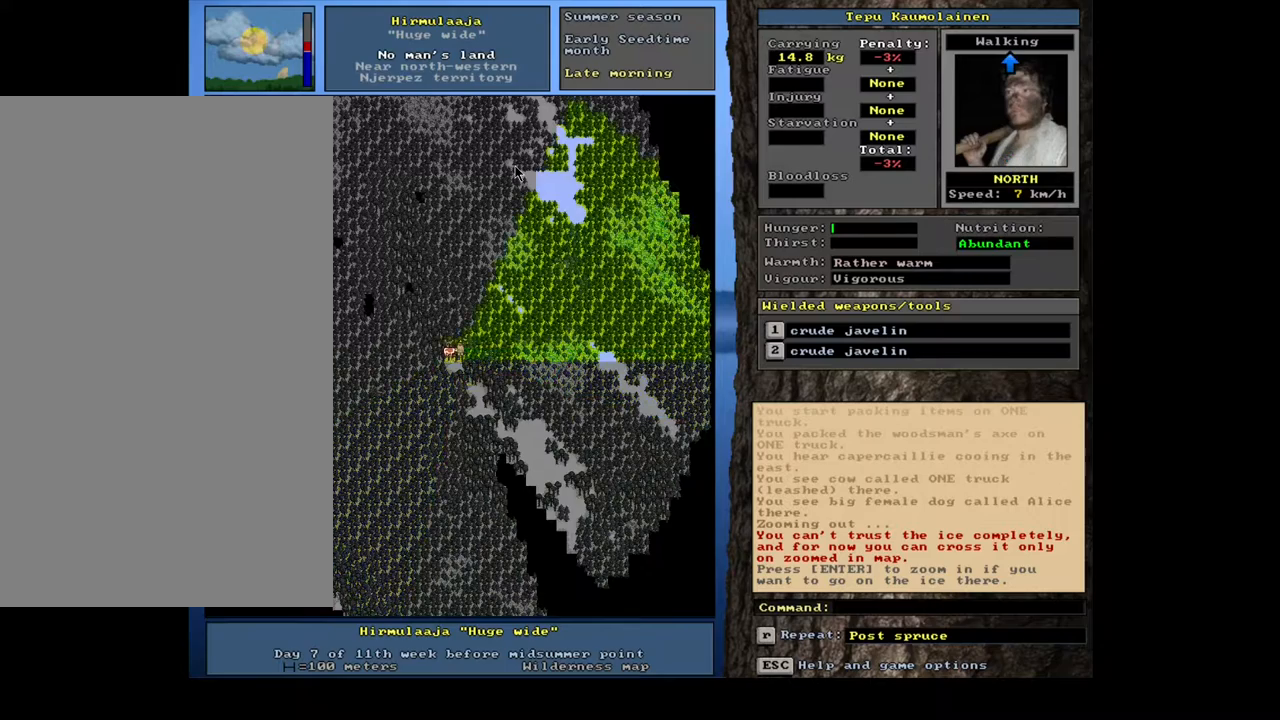
{"keys": ["ctrl_l", "num8"], "mouse": [], "events": [[67, "ctrl_l", "down"], [150, "num8", "down"], [233, "num8", "up"], [317, "num8", "down"], [400, "num8", "up"], [467, "num8", "down"]]}
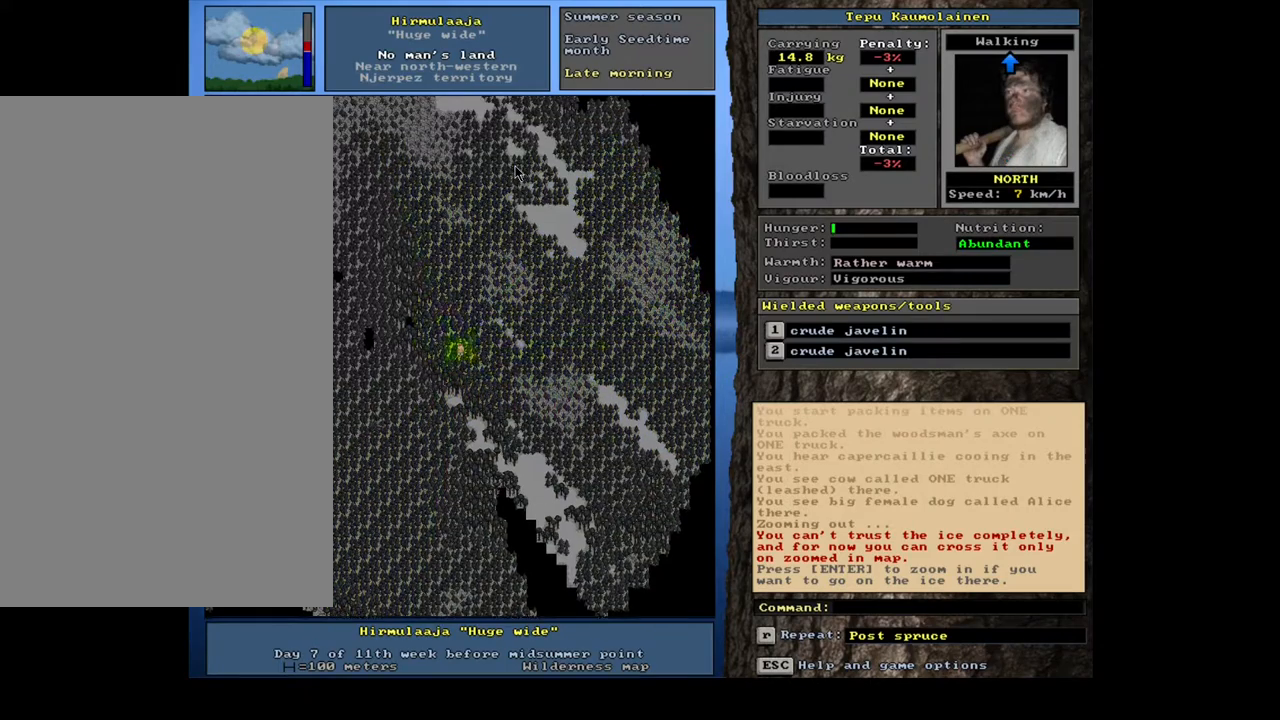
{"keys": ["ctrl_l"], "mouse": [], "events": [[50, "num8", "up"], [117, "num8", "down"], [183, "num8", "up"], [283, "num8", "down"], [333, "num8", "up"], [400, "num7", "down"], [483, "num7", "up"]]}
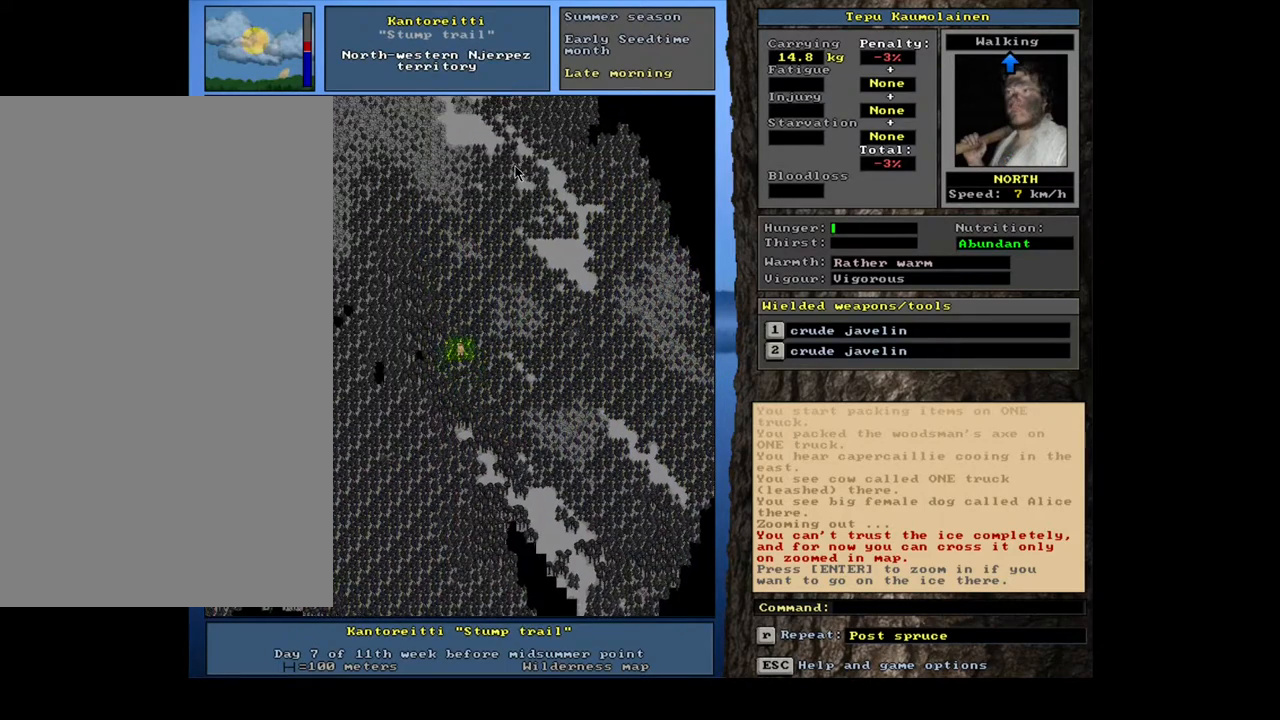
{"keys": ["ctrl_l"], "mouse": [], "events": [[33, "num7", "down"], [50, "num8", "down"], [83, "num7", "up"], [83, "num8", "up"], [150, "num8", "down"], [233, "num8", "up"], [300, "num8", "down"], [367, "num8", "up"], [433, "num8", "down"], [500, "num8", "up"]]}
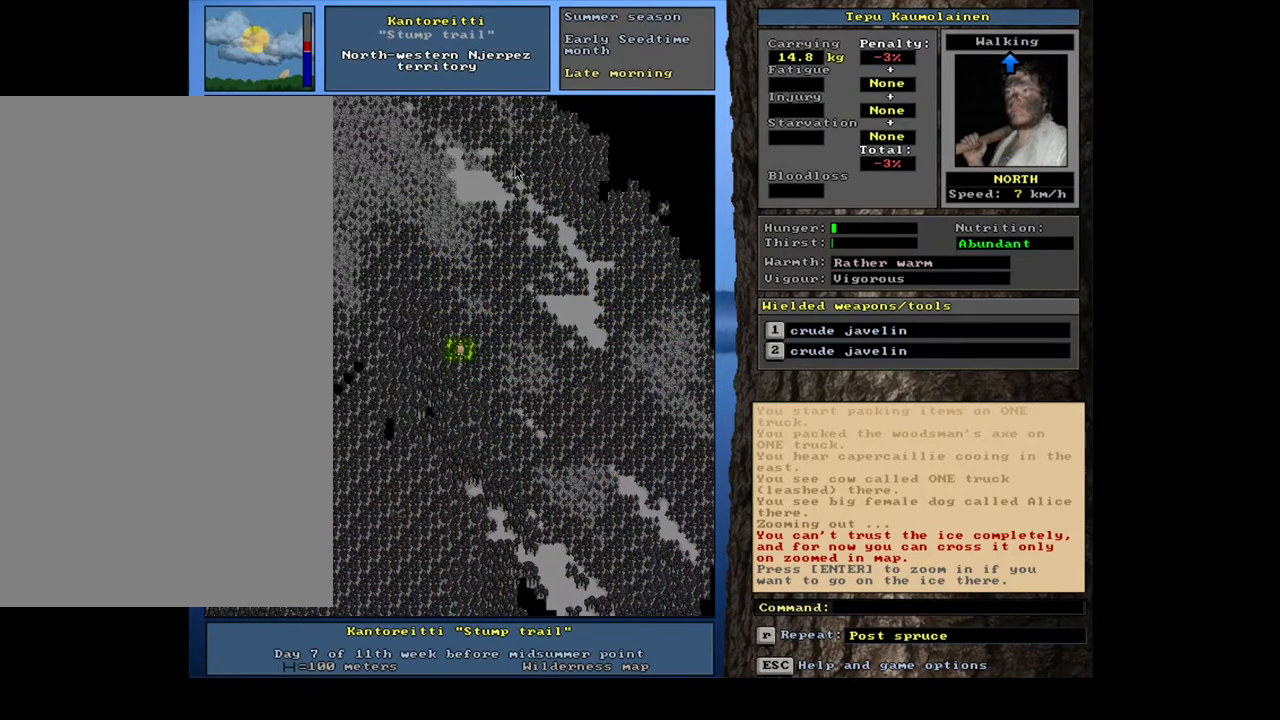
{"keys": ["ctrl_l"], "mouse": [], "events": [[67, "num8", "down"], [267, "num8", "up"], [333, "num8", "down"], [417, "num8", "up"]]}
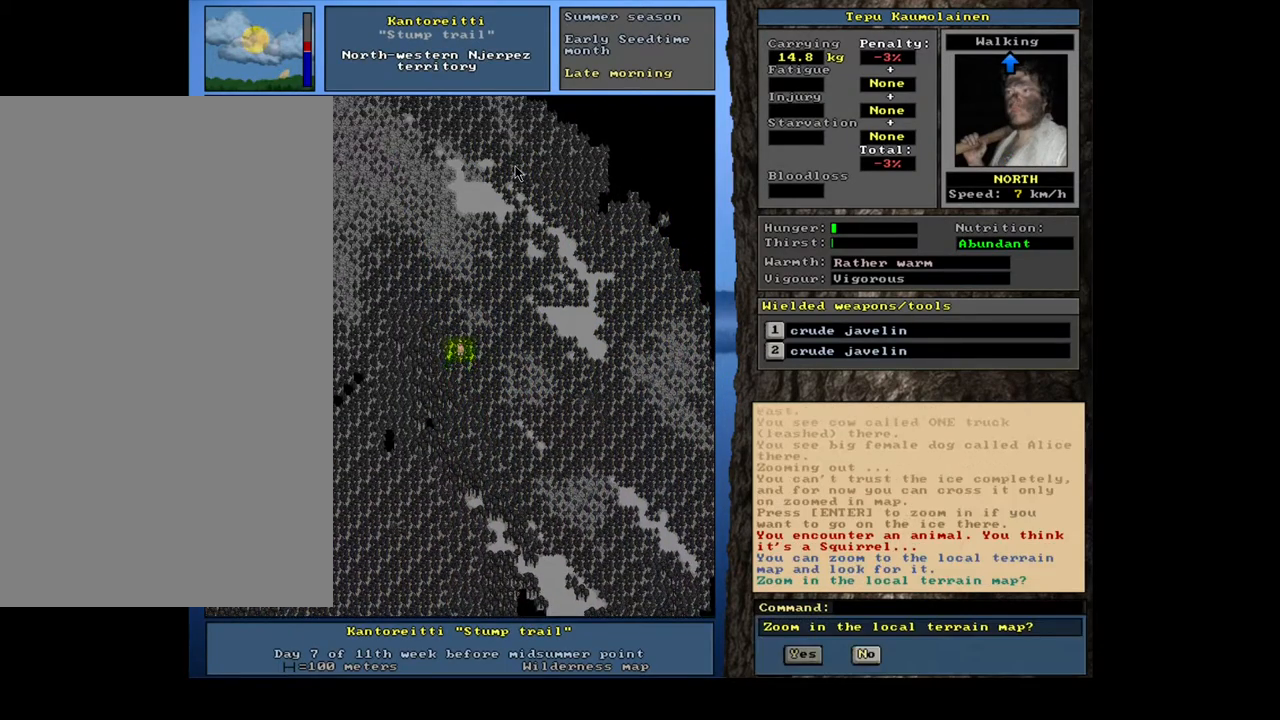
{"keys": [], "mouse": [], "events": [[283, "ctrl_l", "up"]]}
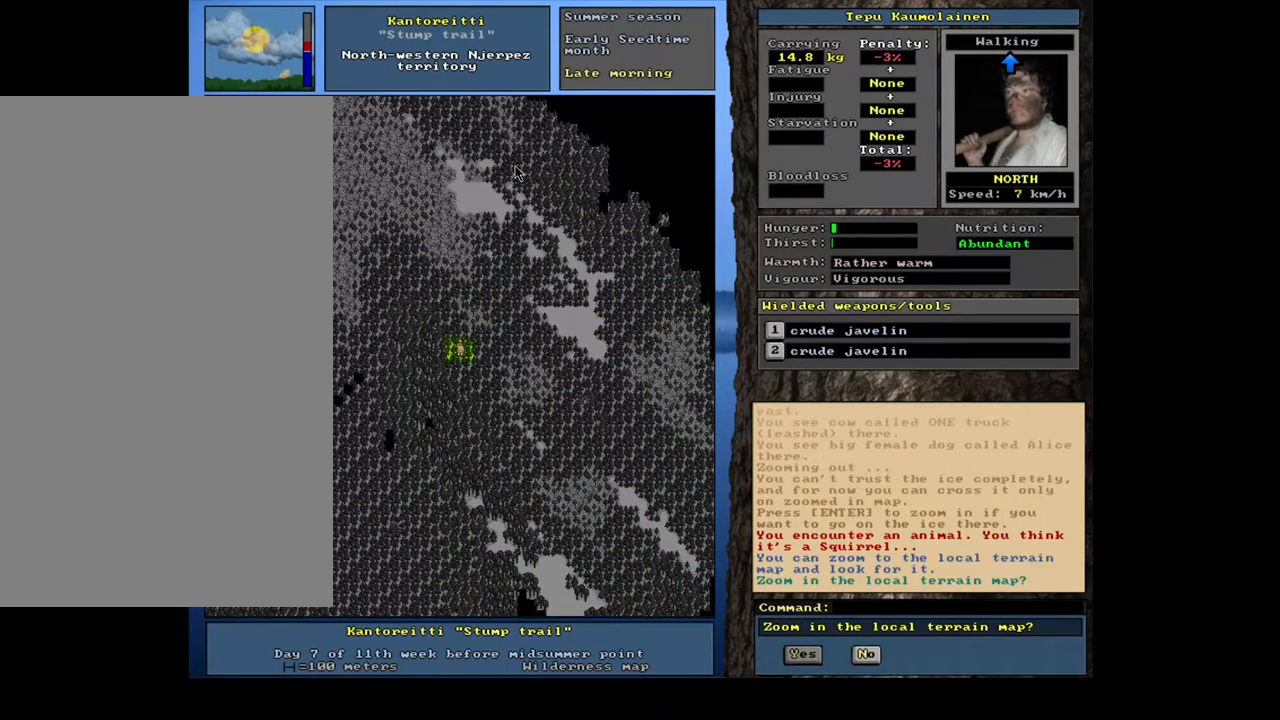
{"keys": ["ctrl_l"], "mouse": [], "events": [[133, "escape", "down"], [217, "escape", "up"], [367, "ctrl_l", "down"], [400, "num7", "down"], [500, "num7", "up"]]}
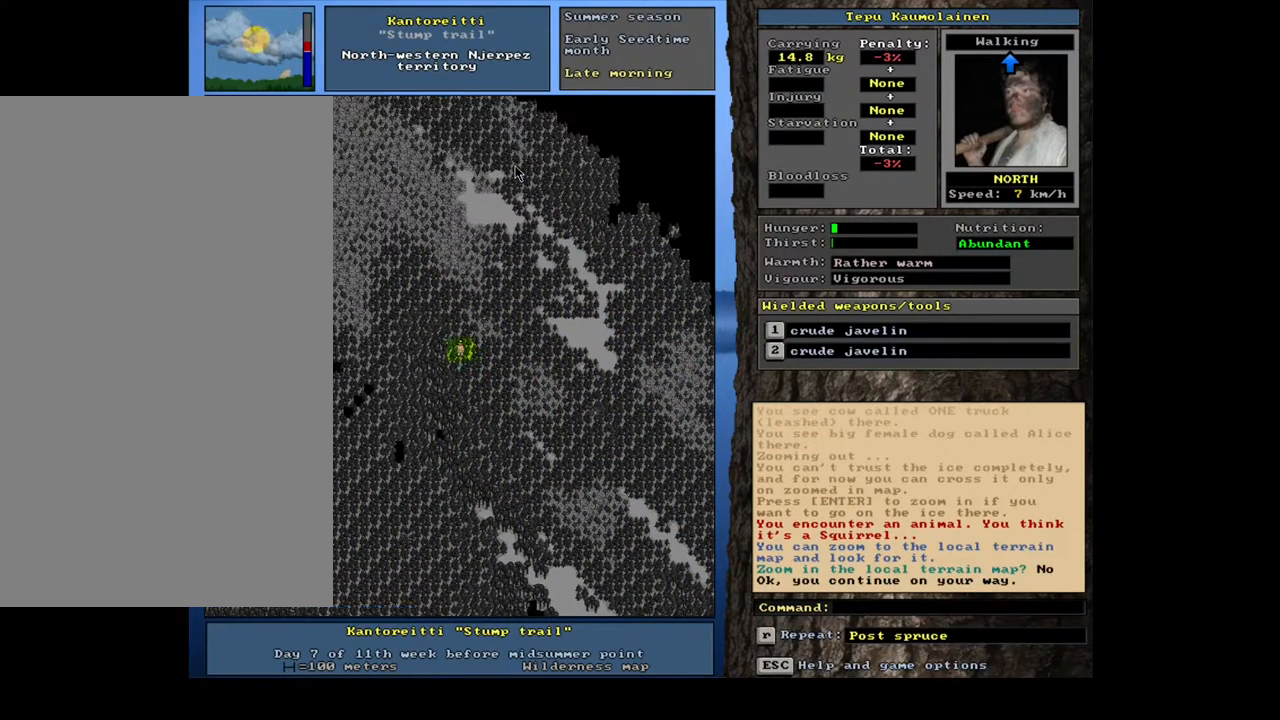
{"keys": ["ctrl_l", "num7"], "mouse": [], "events": [[100, "num7", "down"], [200, "num7", "up"], [283, "num7", "down"], [367, "num7", "up"], [467, "num7", "down"]]}
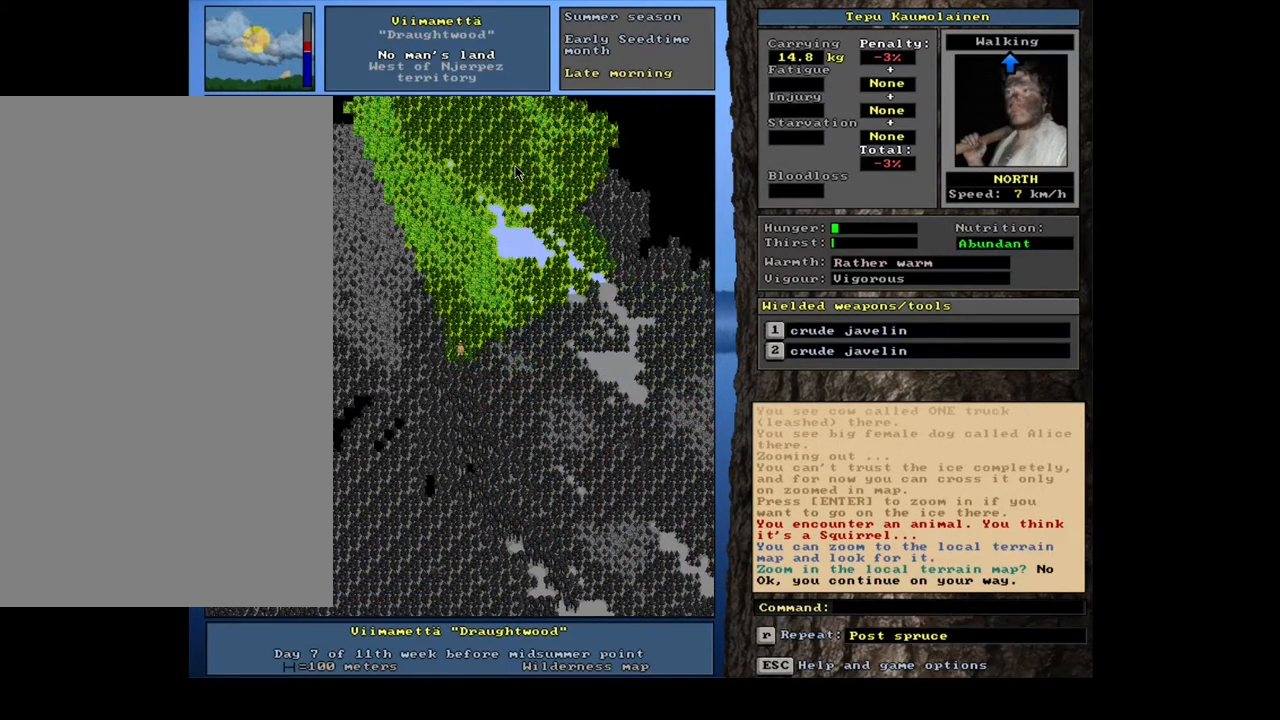
{"keys": ["ctrl_l"], "mouse": [], "events": [[50, "num7", "up"], [450, "num7", "down"], [483, "num7", "up"]]}
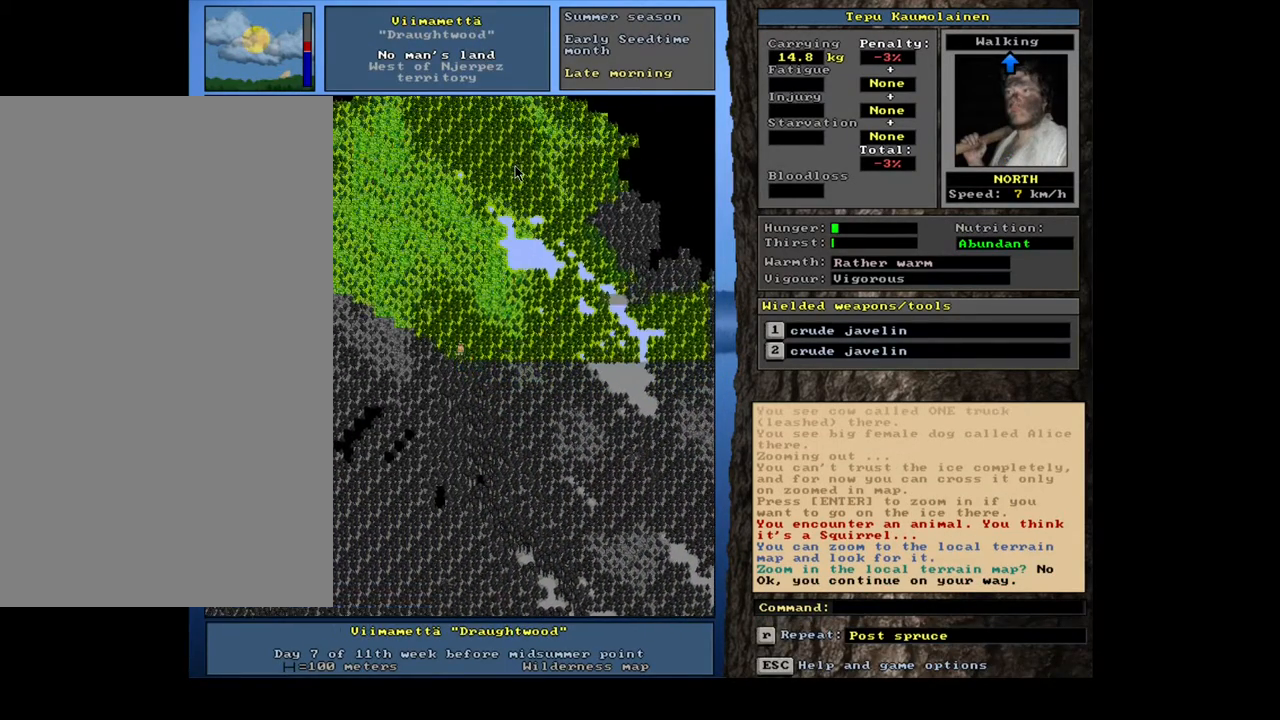
{"keys": ["ctrl_l", "num8"], "mouse": [], "events": [[50, "num8", "down"], [133, "num8", "up"], [183, "num8", "down"], [250, "num8", "up"], [350, "num8", "down"], [417, "num8", "up"], [483, "num8", "down"]]}
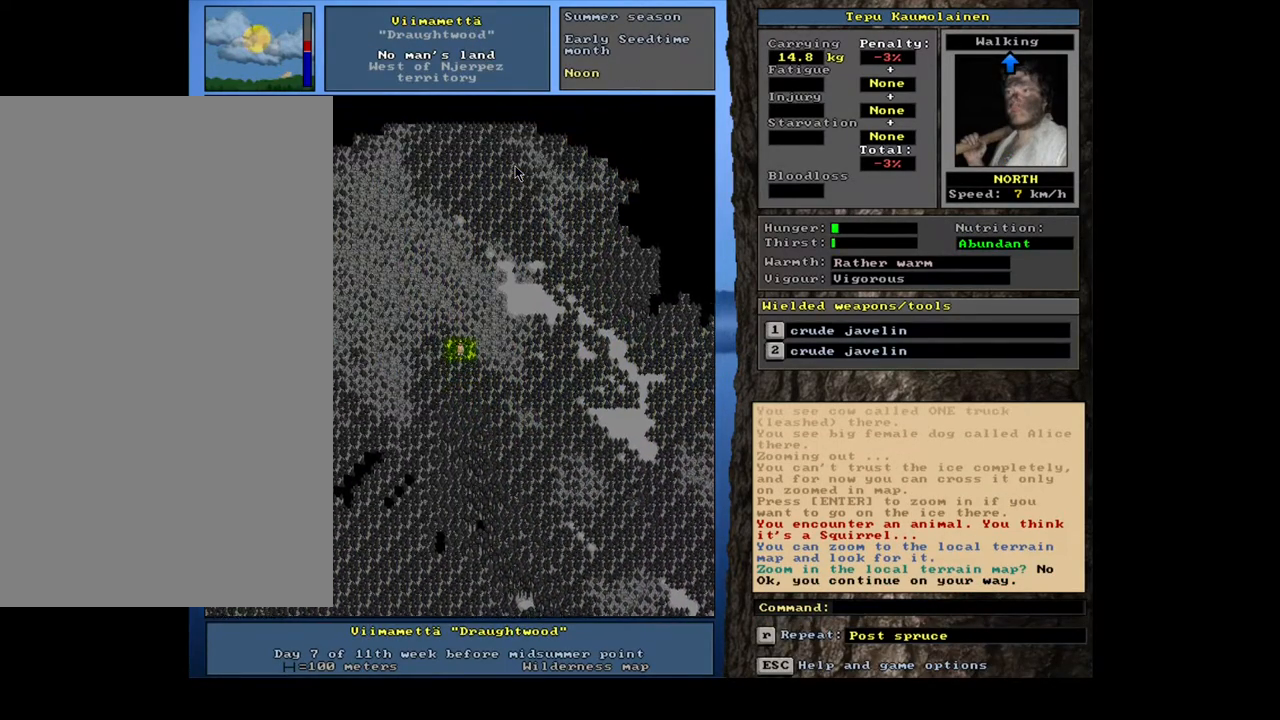
{"keys": ["ctrl_l"], "mouse": [], "events": [[50, "num8", "up"], [117, "num8", "down"], [167, "num8", "up"], [233, "num8", "down"], [333, "num8", "up"], [367, "num8", "down"], [467, "num8", "up"]]}
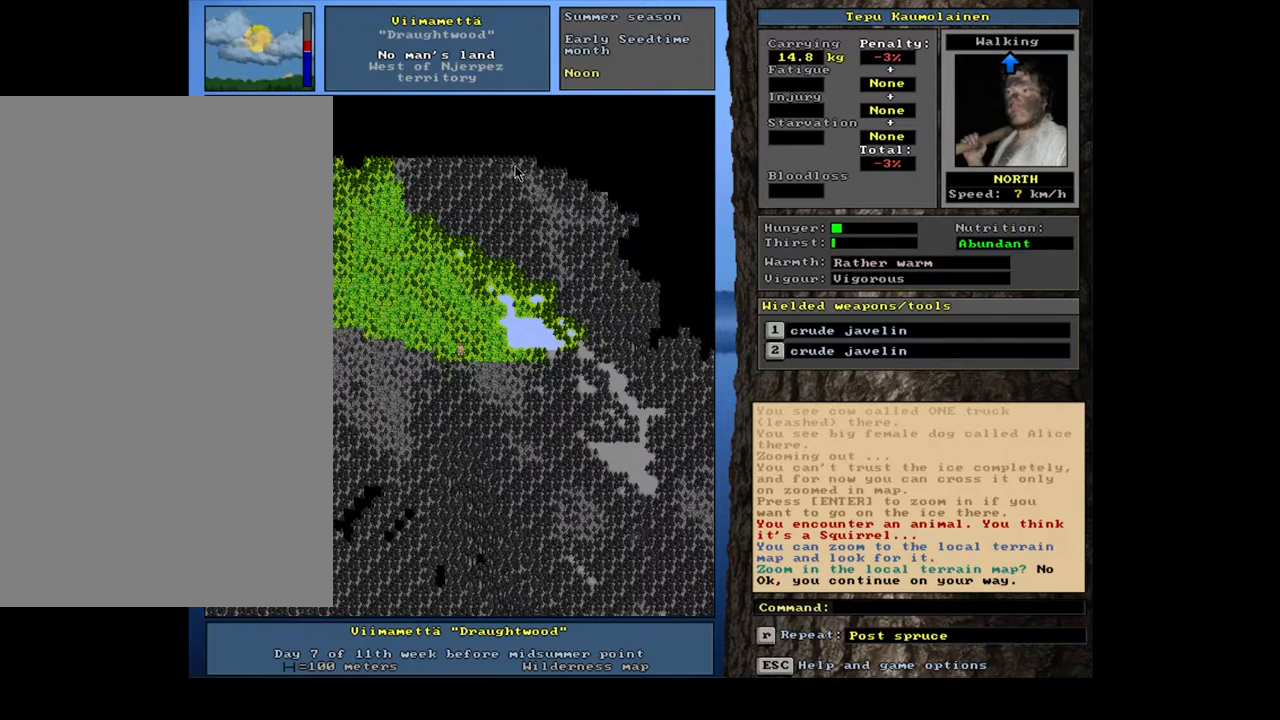
{"keys": ["ctrl_l", "num8"], "mouse": [], "events": [[33, "num8", "down"], [100, "num8", "up"], [167, "num9", "down"], [233, "num9", "up"], [467, "num8", "down"]]}
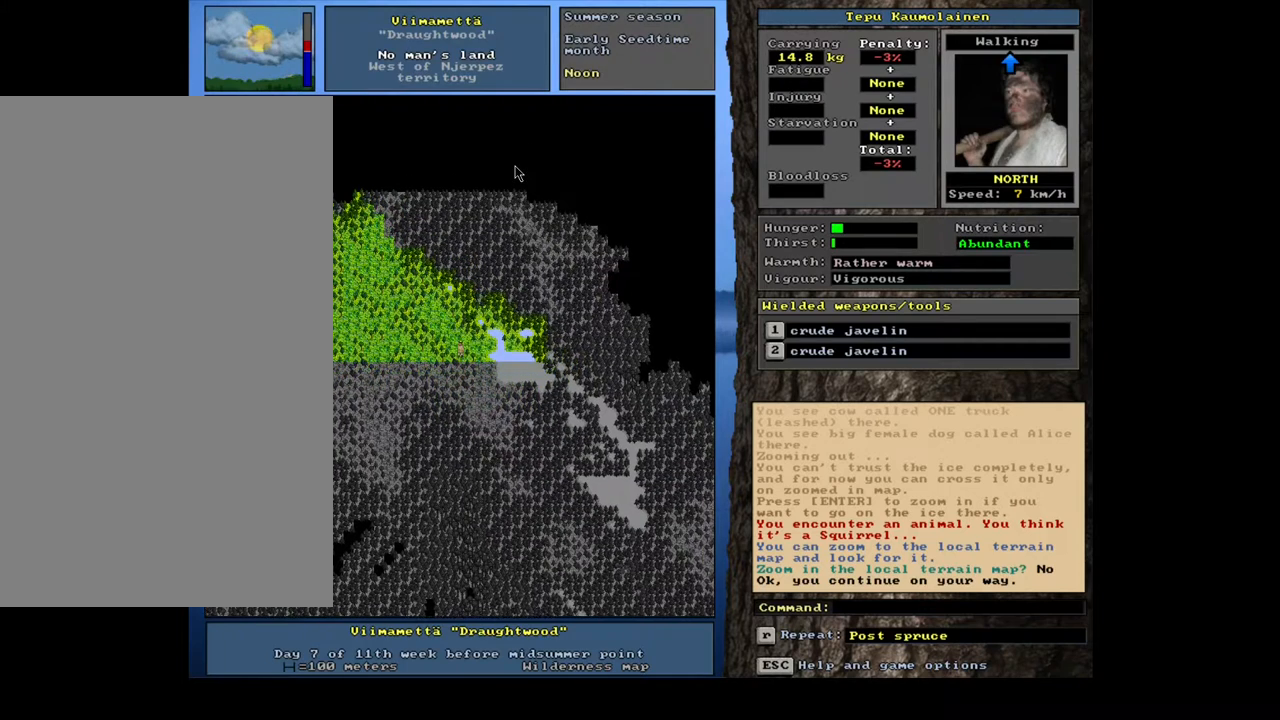
{"keys": ["ctrl_l", "num8"], "mouse": [], "events": [[167, "num9", "down"], [250, "num8", "up"], [250, "num9", "up"], [500, "num8", "down"]]}
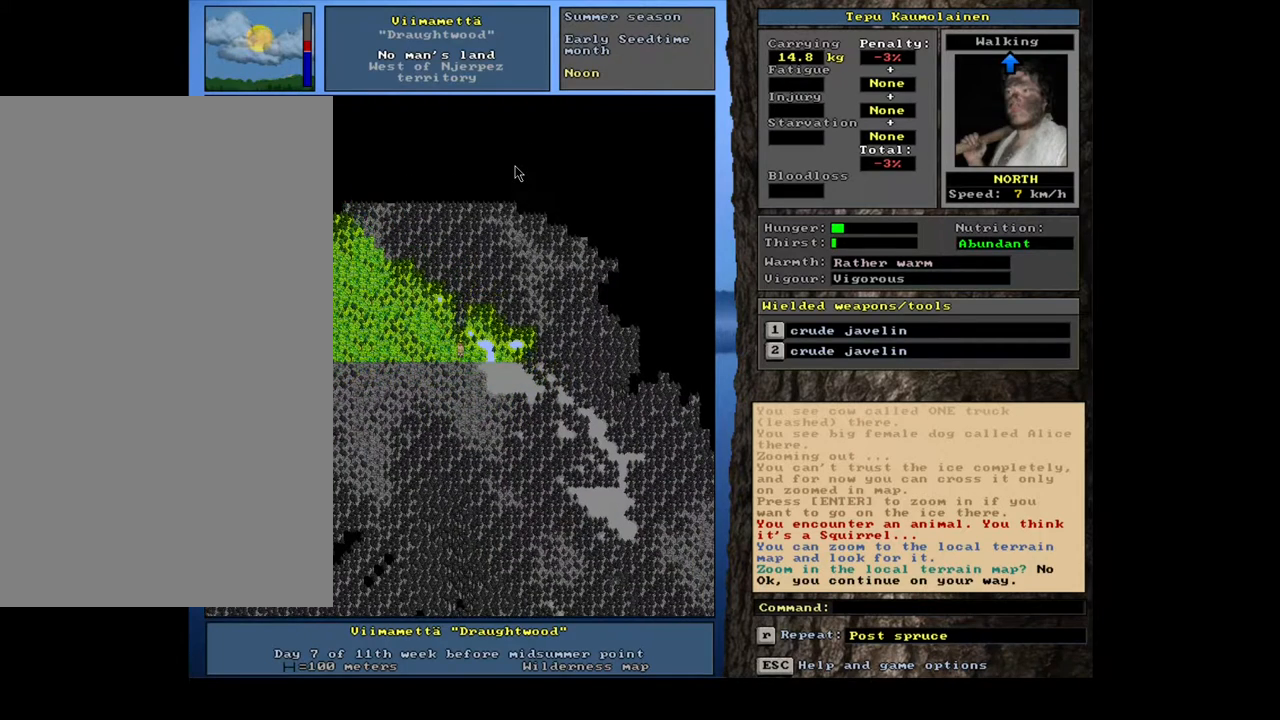
{"keys": ["ctrl_l", "num9"], "mouse": [], "events": [[117, "num8", "up"], [300, "num8", "down"], [400, "num8", "up"], [433, "num9", "down"]]}
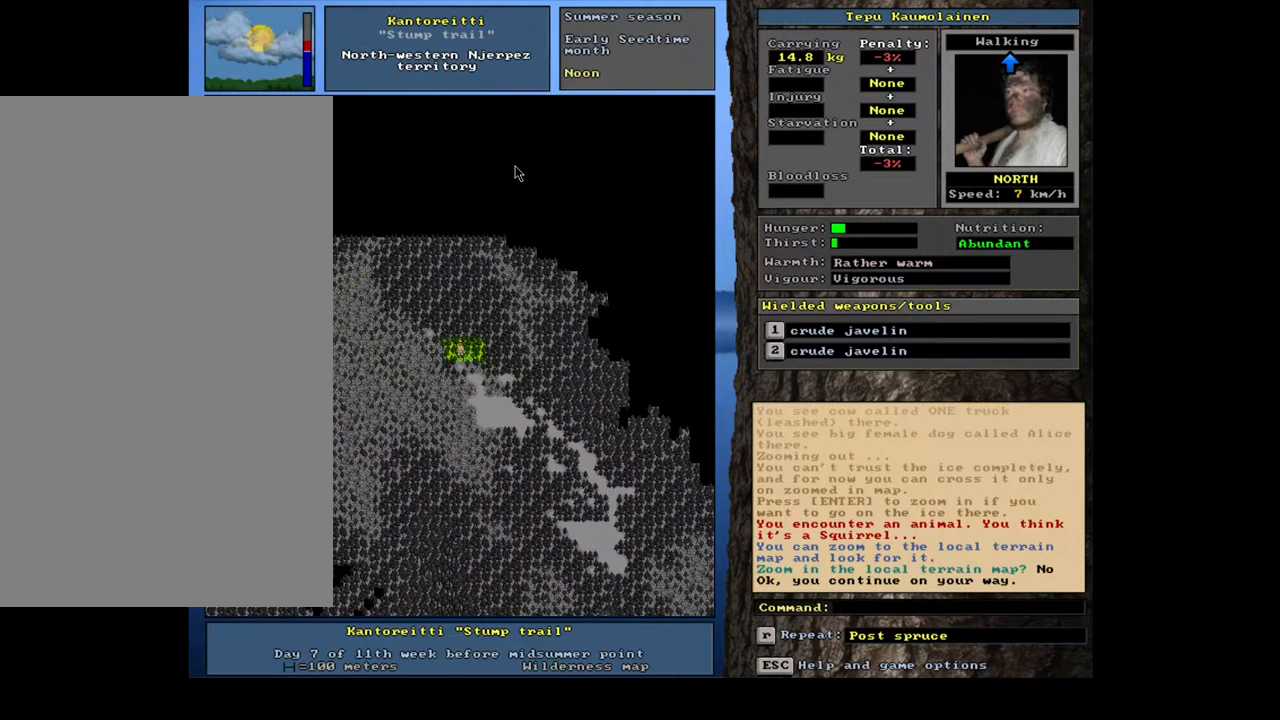
{"keys": ["ctrl_l"], "mouse": [], "events": [[17, "num9", "up"]]}
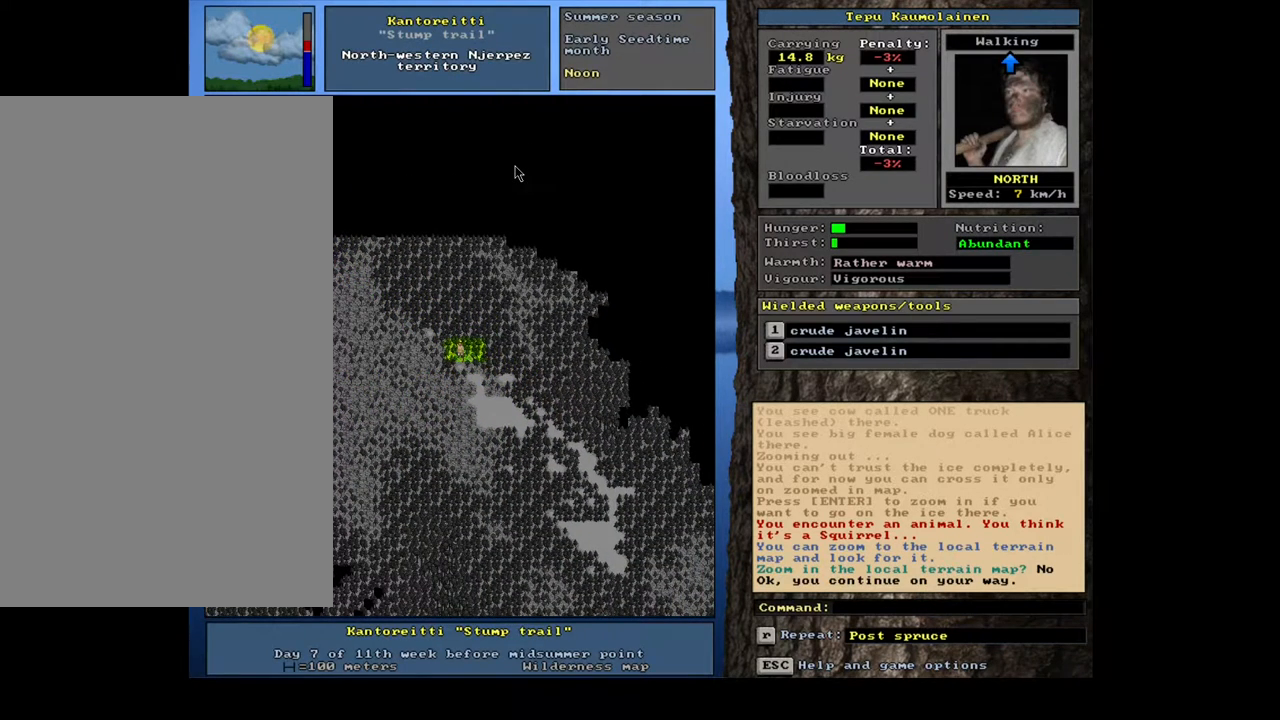
{"keys": ["ctrl_l"], "mouse": [], "events": [[383, "num9", "down"], [467, "num9", "up"]]}
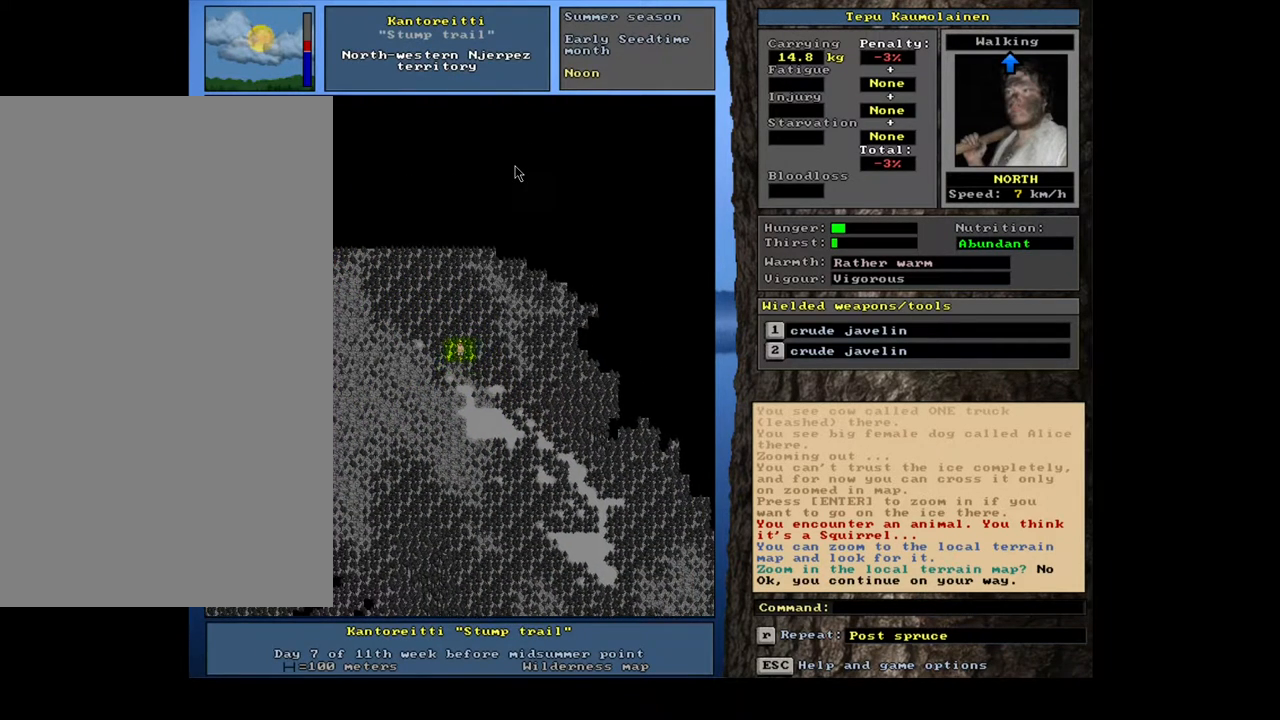
{"keys": ["ctrl_l", "num9"], "mouse": [], "events": [[100, "num8", "down"], [200, "num8", "up"], [267, "num9", "down"], [350, "num9", "up"], [450, "num9", "down"]]}
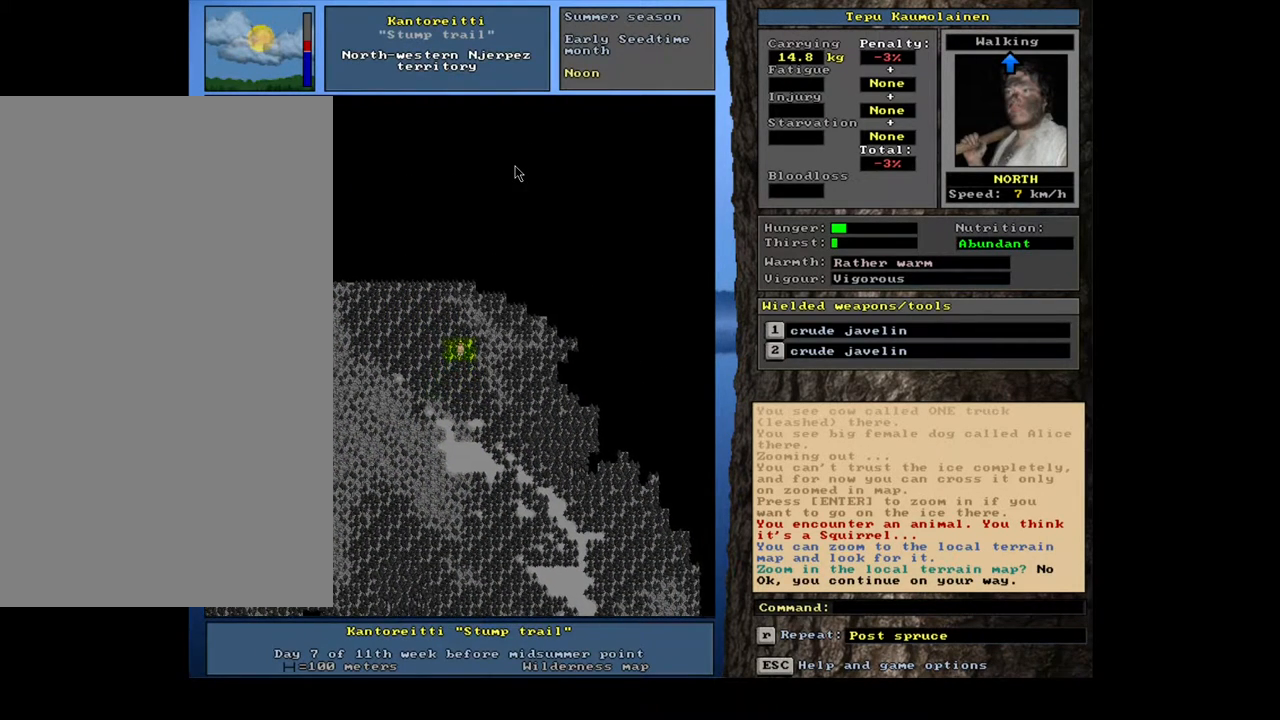
{"keys": ["ctrl_l"], "mouse": [], "events": [[17, "num9", "up"], [100, "num8", "down"], [183, "num8", "up"], [267, "num8", "down"], [267, "num9", "down"], [300, "num9", "up"], [317, "num8", "up"], [400, "num9", "down"], [483, "num9", "up"]]}
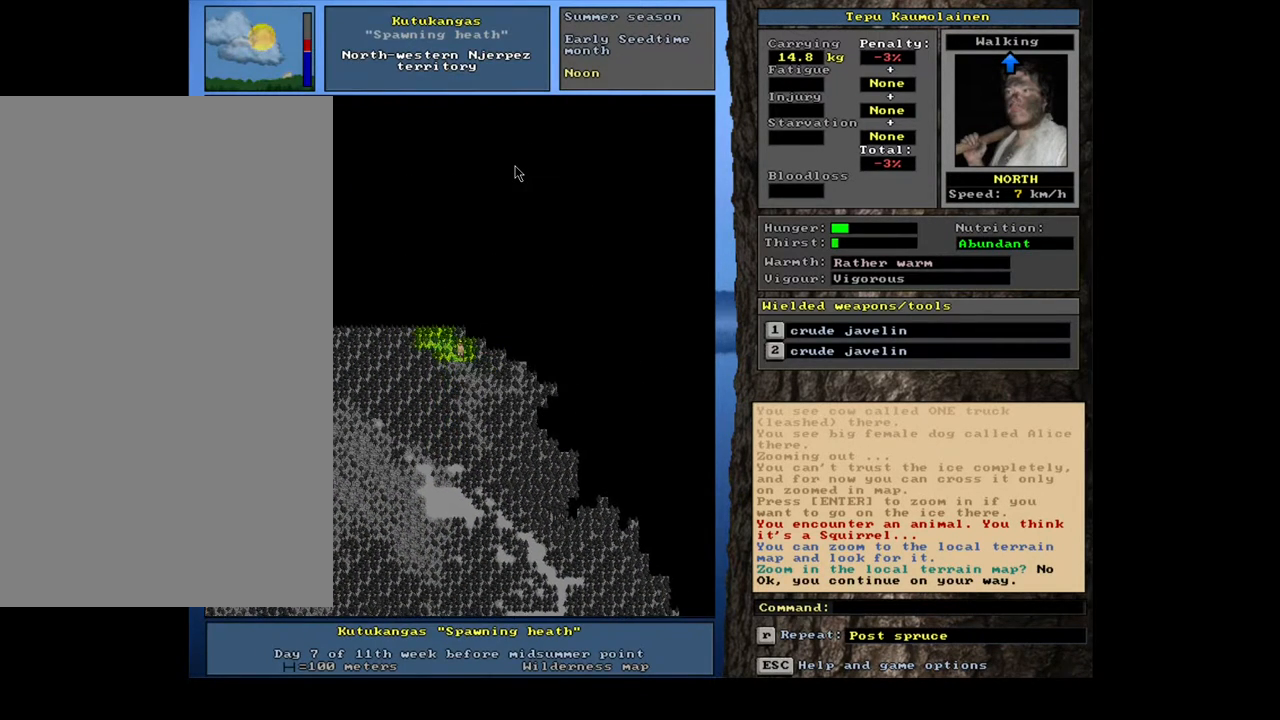
{"keys": ["ctrl_l"], "mouse": [], "events": [[100, "num8", "down"], [150, "num8", "up"], [367, "num8", "down"], [467, "num8", "up"]]}
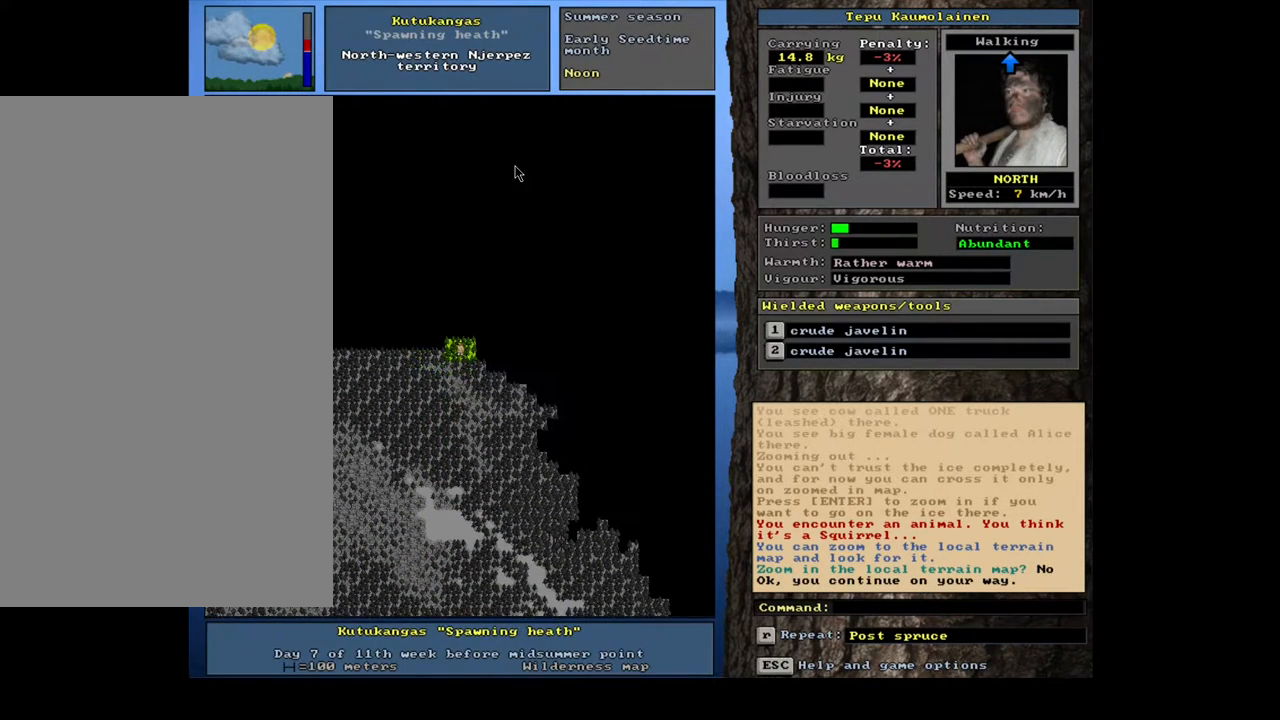
{"keys": ["ctrl_l"], "mouse": [], "events": [[250, "num8", "down"], [333, "num8", "up"]]}
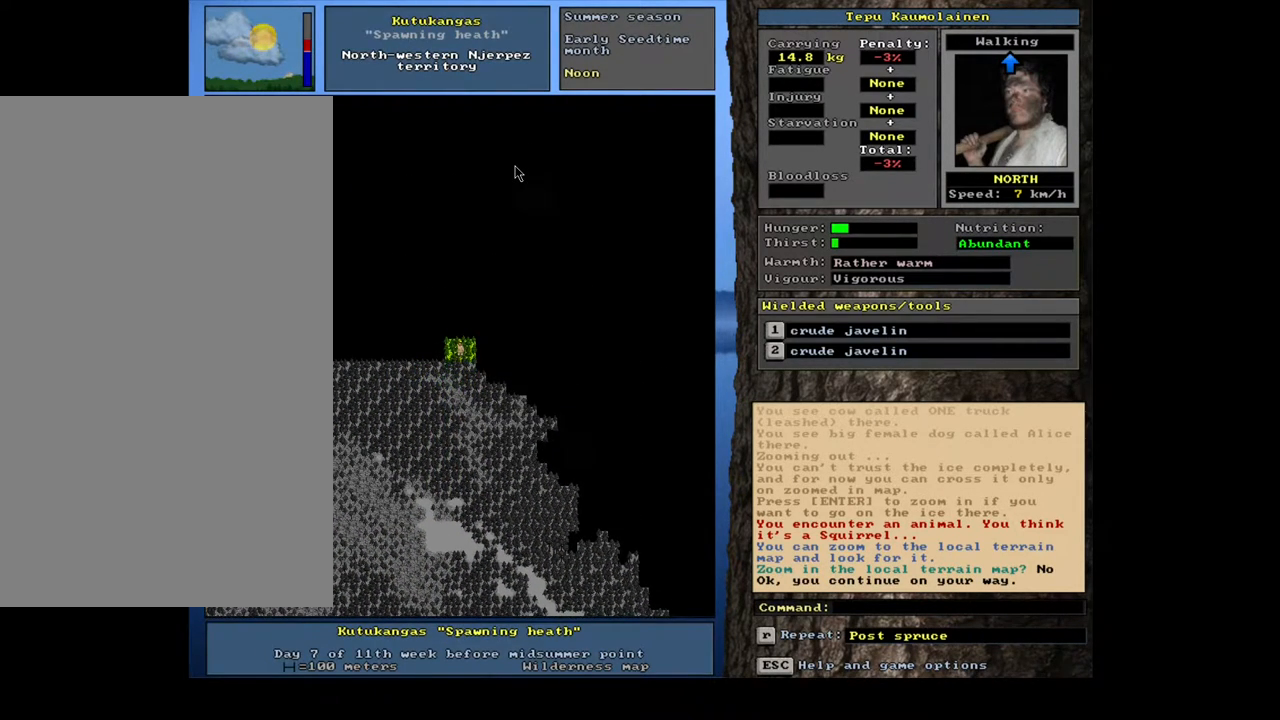
{"keys": ["ctrl_l"], "mouse": [], "events": [[150, "num8", "down"], [217, "num8", "up"]]}
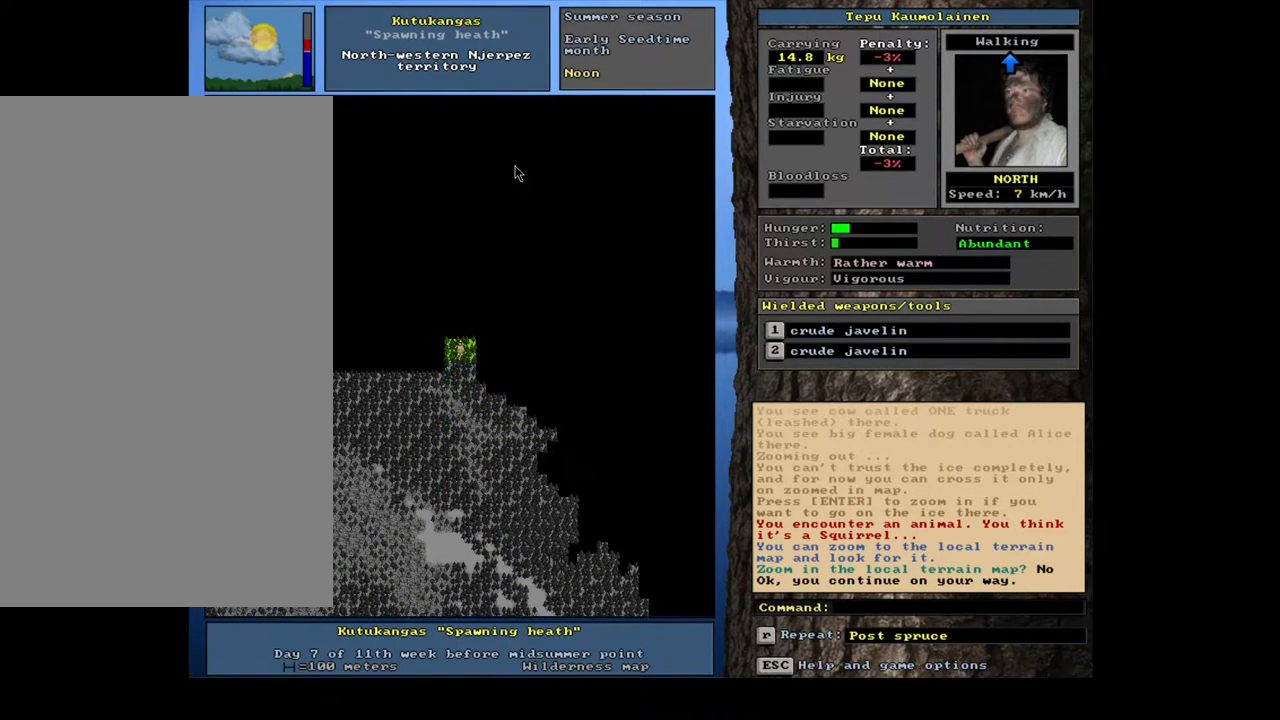
{"keys": ["ctrl_l", "num8"], "mouse": [], "events": [[17, "num8", "down"], [100, "num8", "up"], [417, "num8", "down"]]}
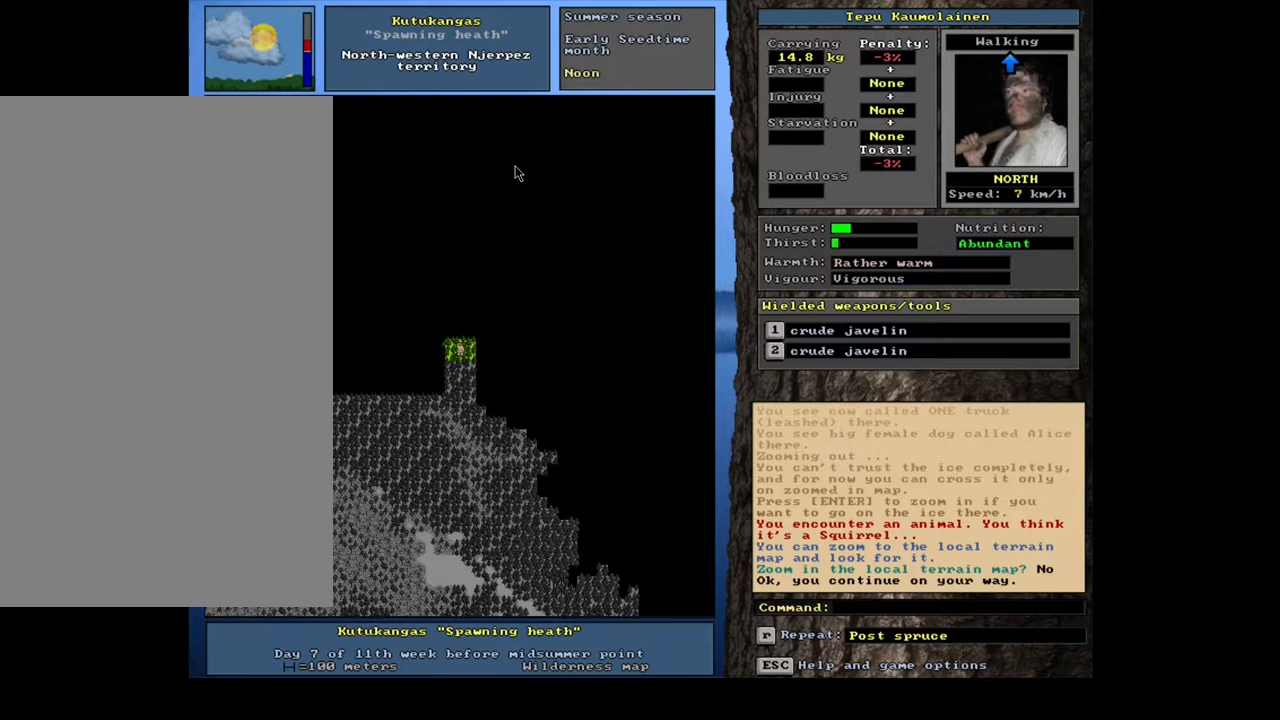
{"keys": ["ctrl_l"], "mouse": [], "events": [[17, "num8", "up"], [367, "num8", "down"], [467, "num8", "up"]]}
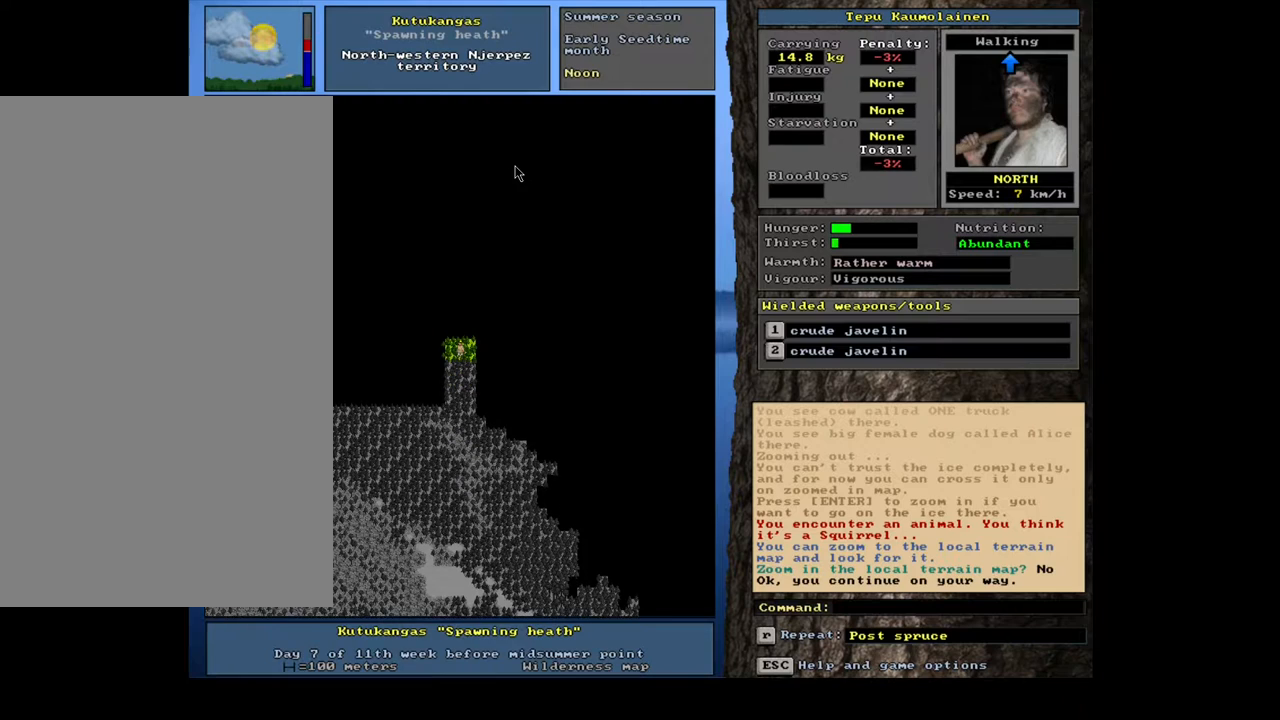
{"keys": ["ctrl_l"], "mouse": [], "events": [[250, "num8", "down"], [333, "num8", "up"]]}
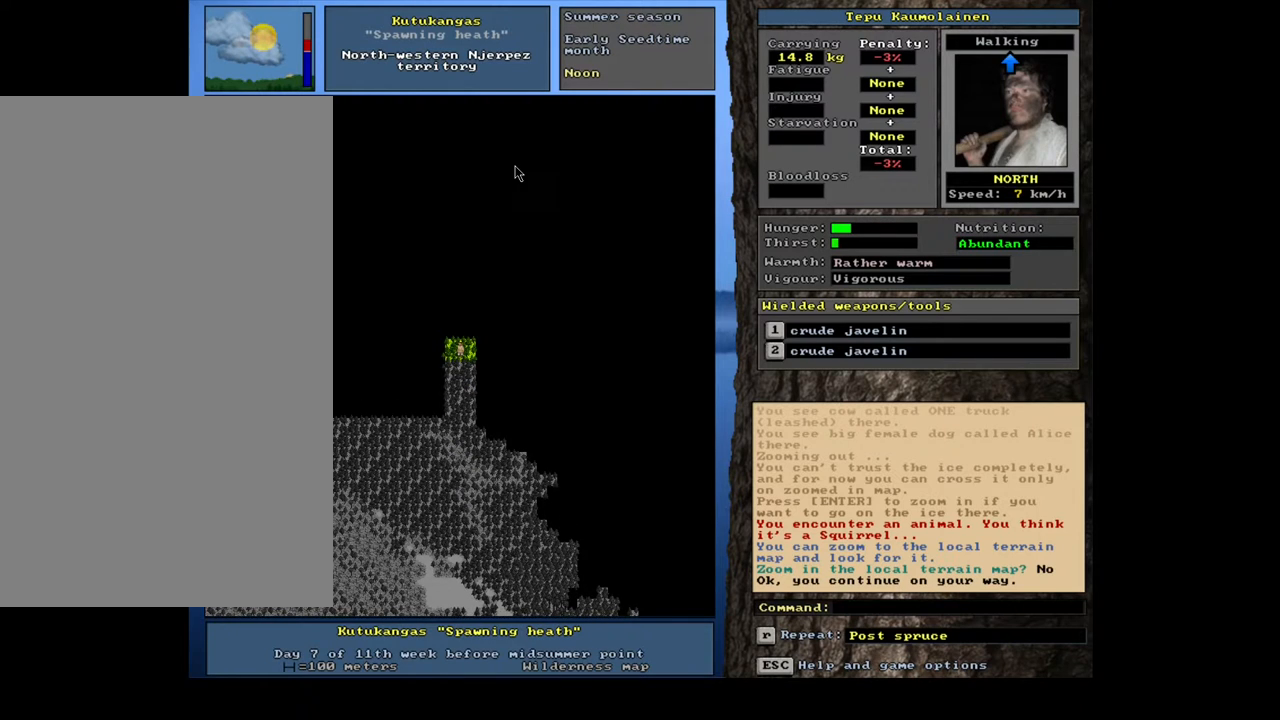
{"keys": ["ctrl_l"], "mouse": [], "events": [[167, "num8", "down"], [283, "num8", "up"]]}
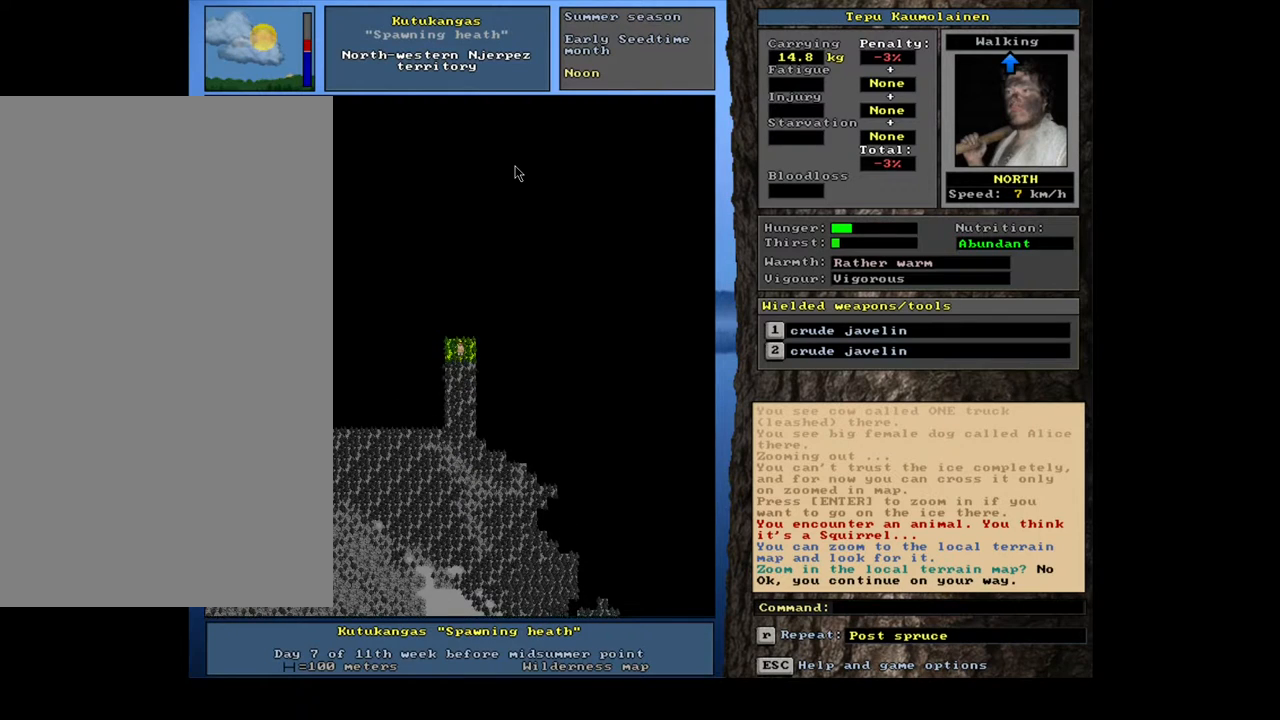
{"keys": ["ctrl_l", "num8"], "mouse": [], "events": [[117, "num8", "down"], [183, "num8", "up"], [500, "num8", "down"]]}
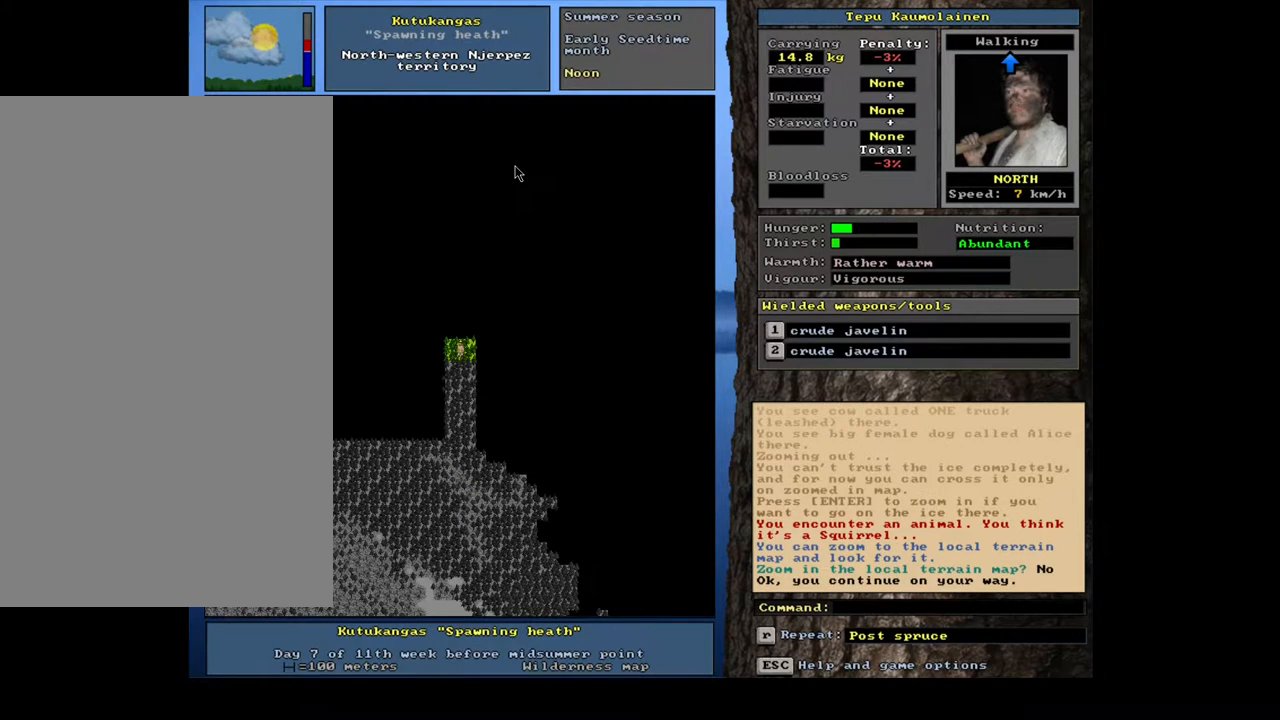
{"keys": ["ctrl_l"], "mouse": [], "events": [[83, "num8", "up"]]}
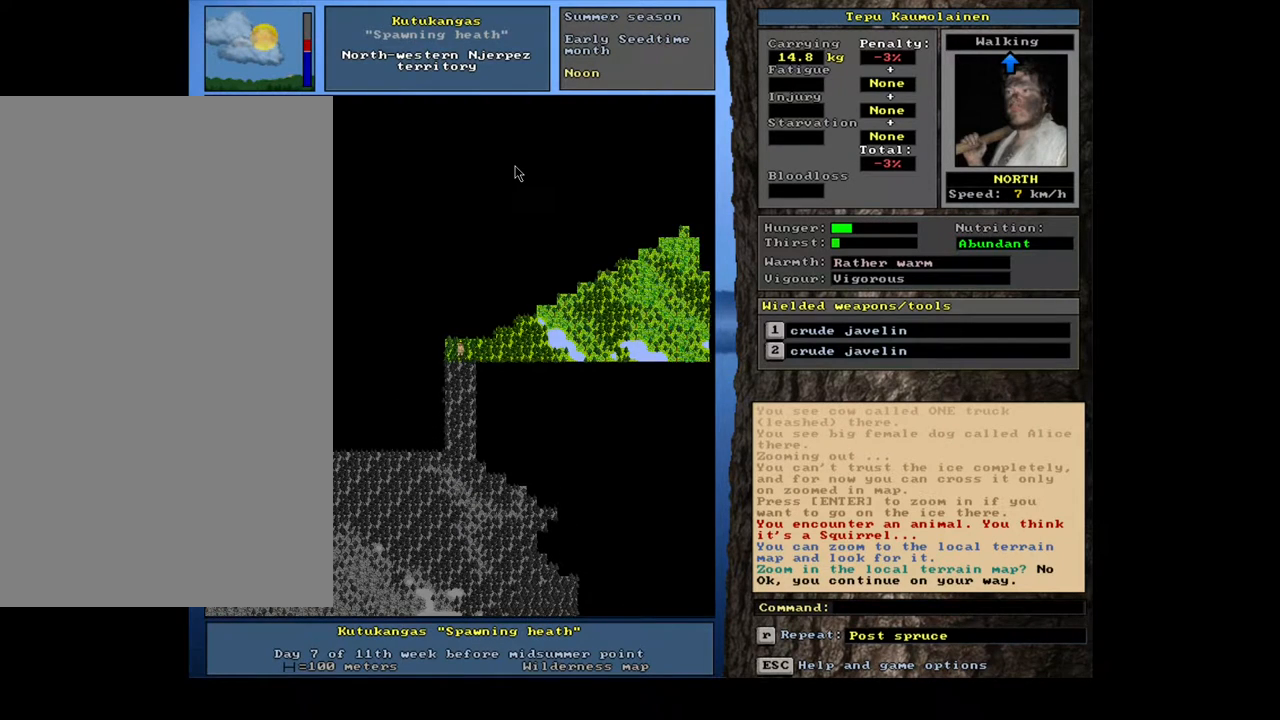
{"keys": ["ctrl_l"], "mouse": [], "events": []}
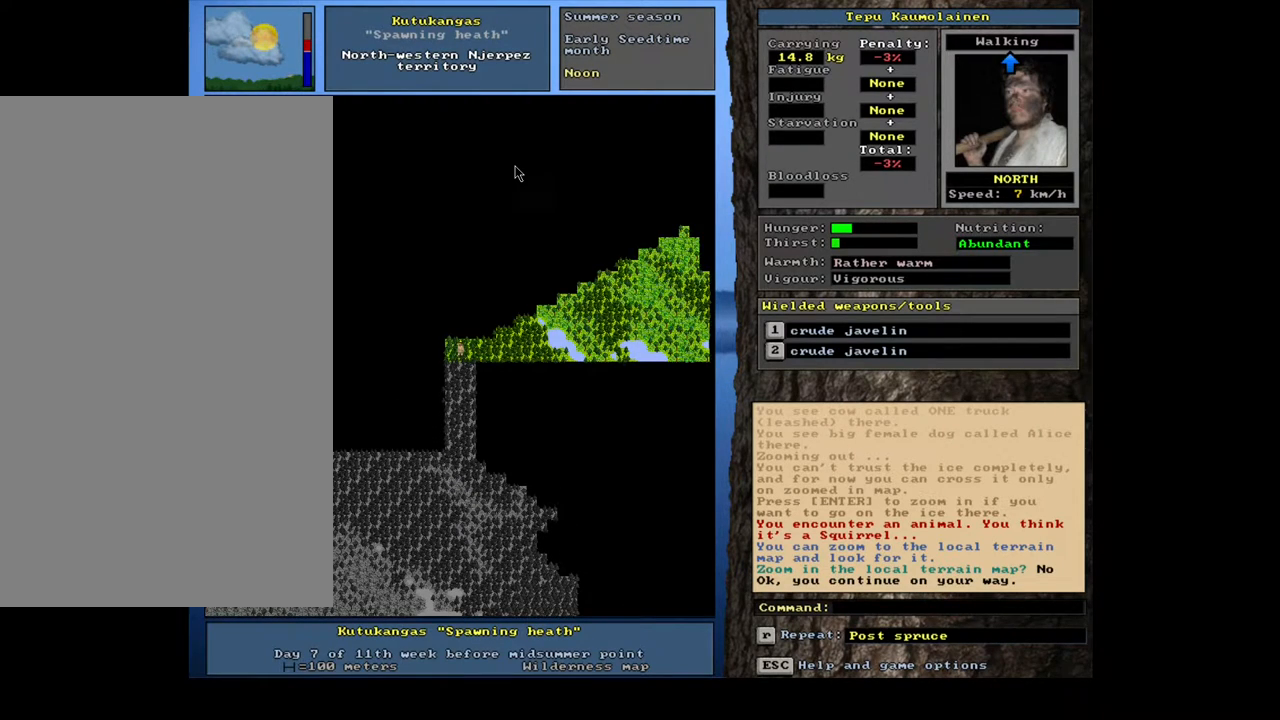
{"keys": ["num3"], "mouse": [], "events": [[383, "ctrl_l", "up"], [500, "num3", "down"]]}